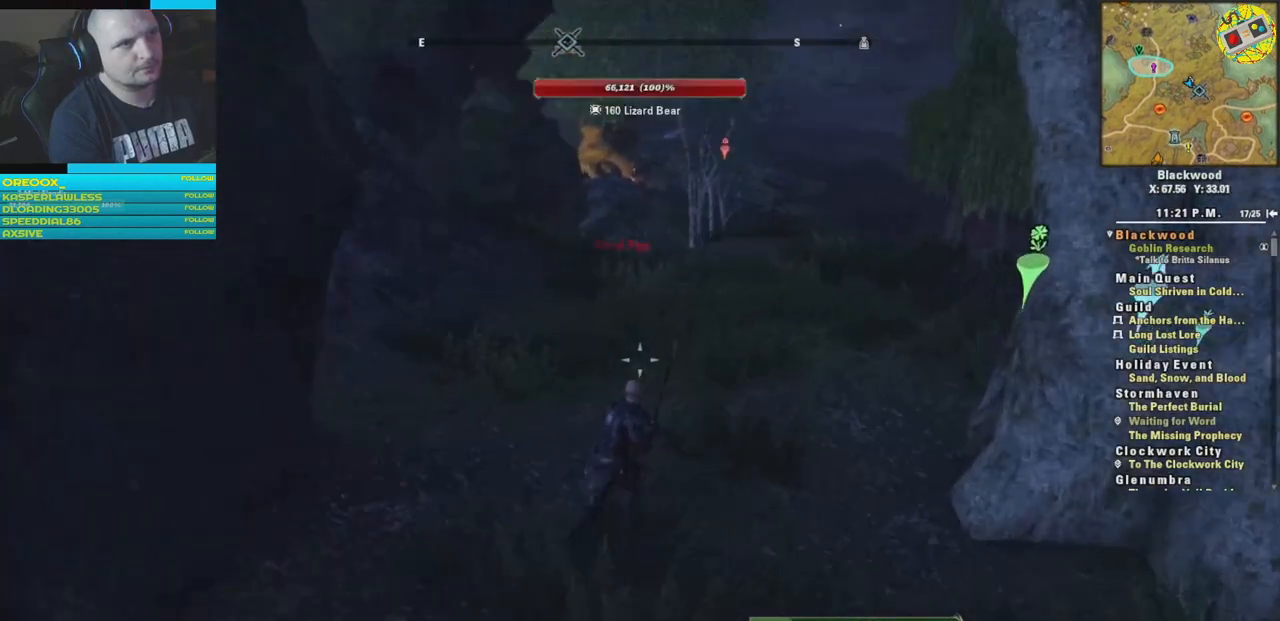
Gameplay with a controller (Xbox layout); each line is a JSON object with the inputs held at the frame after it. "events" lists button and stick changes between this image and that frame as [ms after this image, input, new state], when the widget could be followed in between.
{"buttons": [], "left_stick": "up-right", "right_stick": "center", "events": [[134, "right_stick", "down-left"], [417, "right_stick", "center"]]}
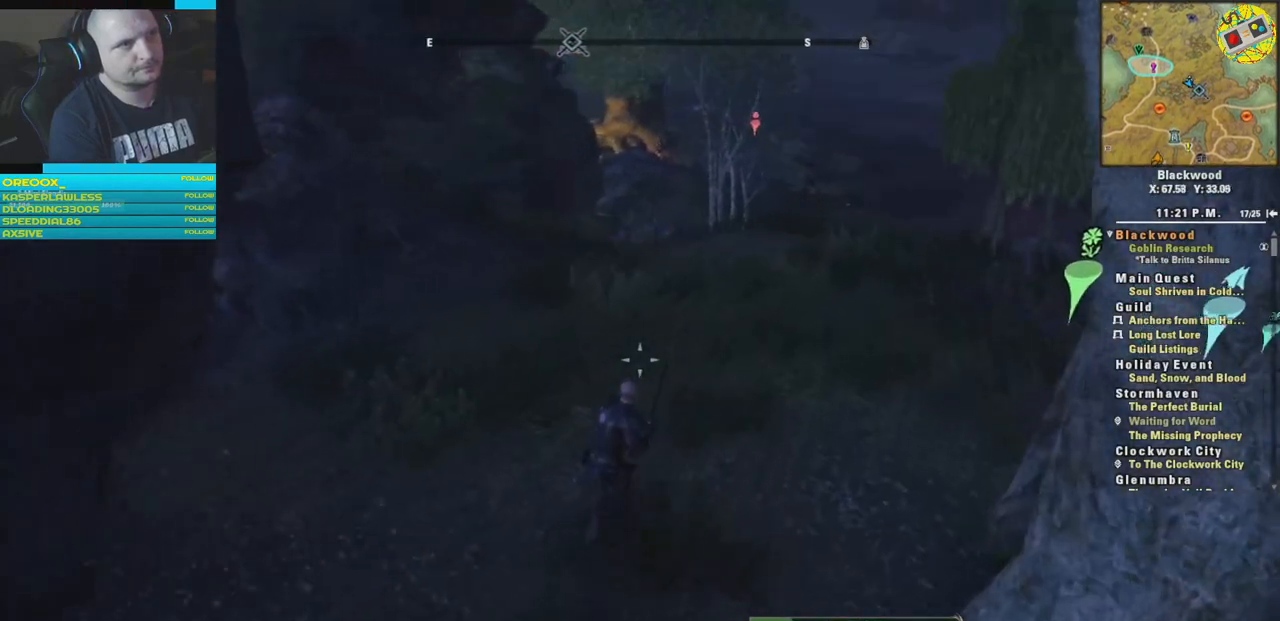
{"buttons": [], "left_stick": "up-right", "right_stick": "down-left", "events": [[250, "right_stick", "down-left"]]}
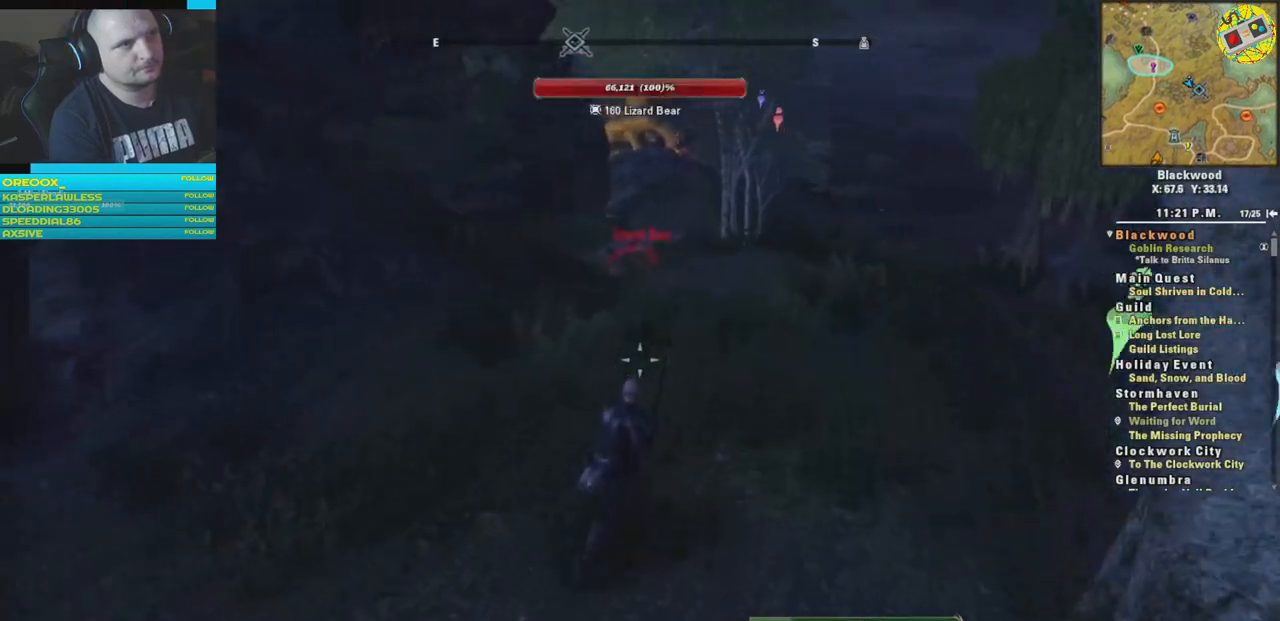
{"buttons": [], "left_stick": "up-right", "right_stick": "center", "events": [[401, "right_stick", "center"]]}
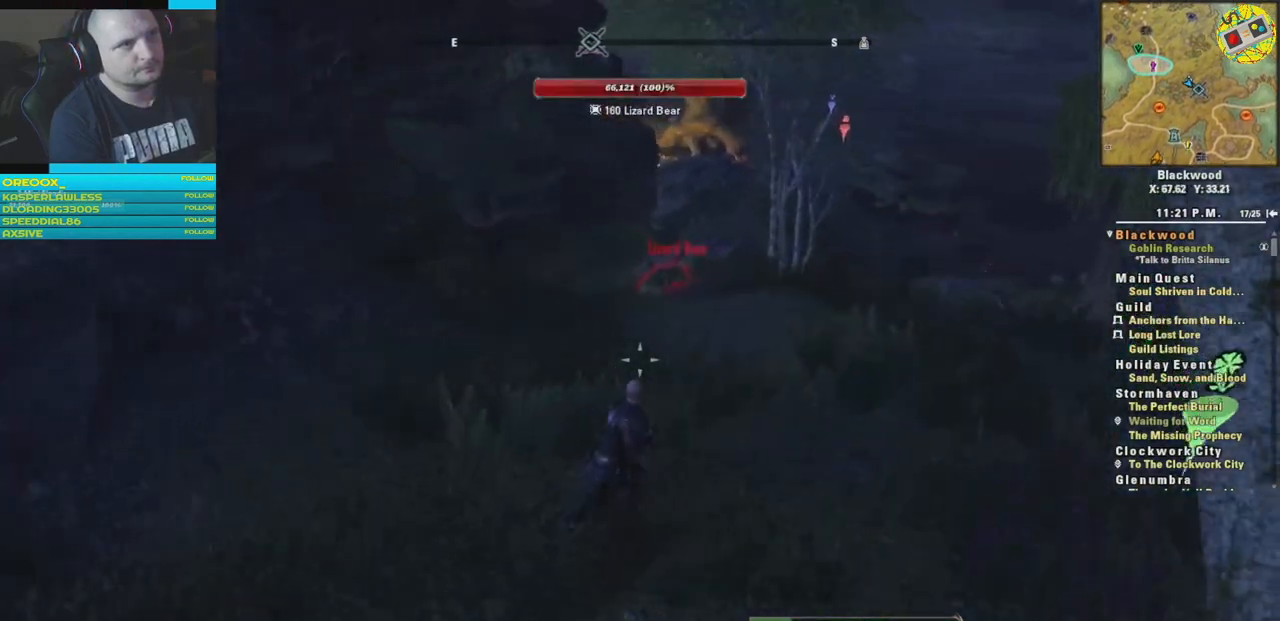
{"buttons": [], "left_stick": "up-right", "right_stick": "left", "events": [[267, "right_stick", "left"]]}
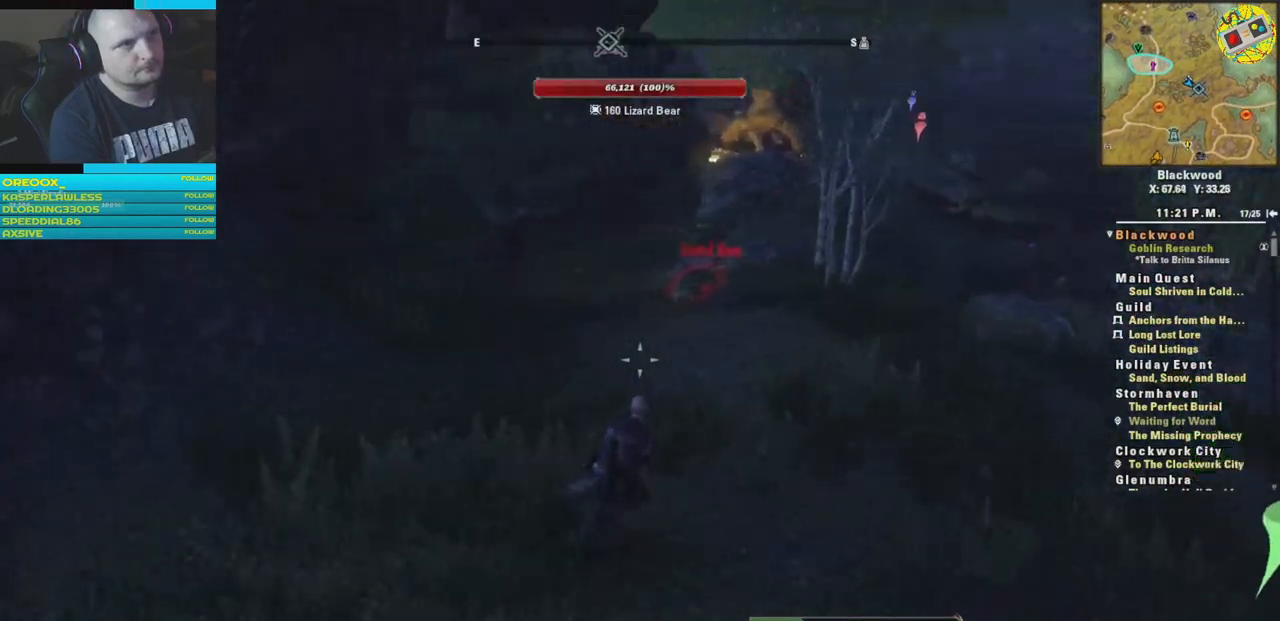
{"buttons": [], "left_stick": "up-right", "right_stick": "down-left", "events": [[67, "right_stick", "down-left"]]}
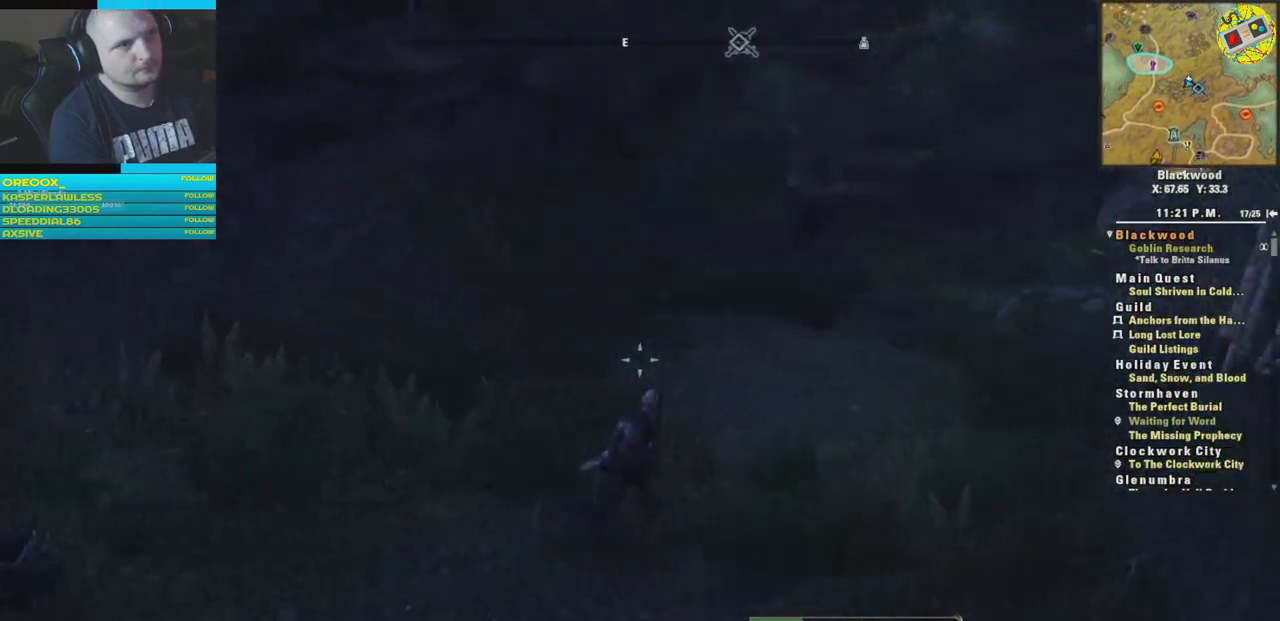
{"buttons": [], "left_stick": "right", "right_stick": "center", "events": [[66, "right_stick", "center"], [467, "left_stick", "right"]]}
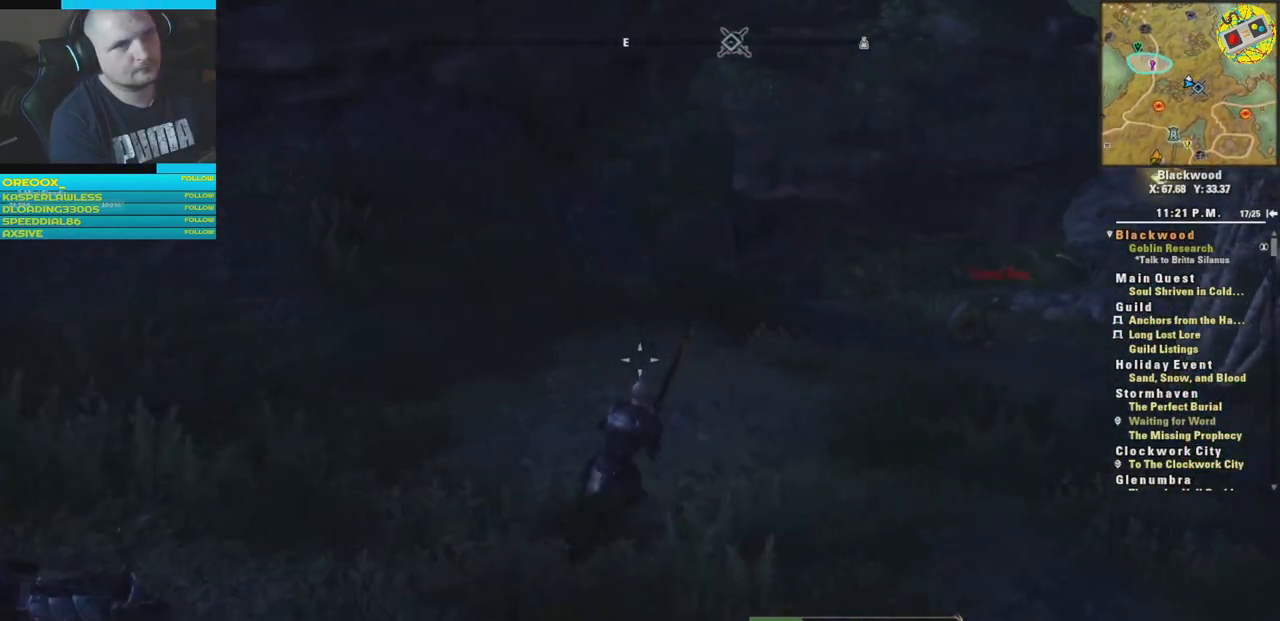
{"buttons": [], "left_stick": "center", "right_stick": "center", "events": [[167, "left_stick", "center"]]}
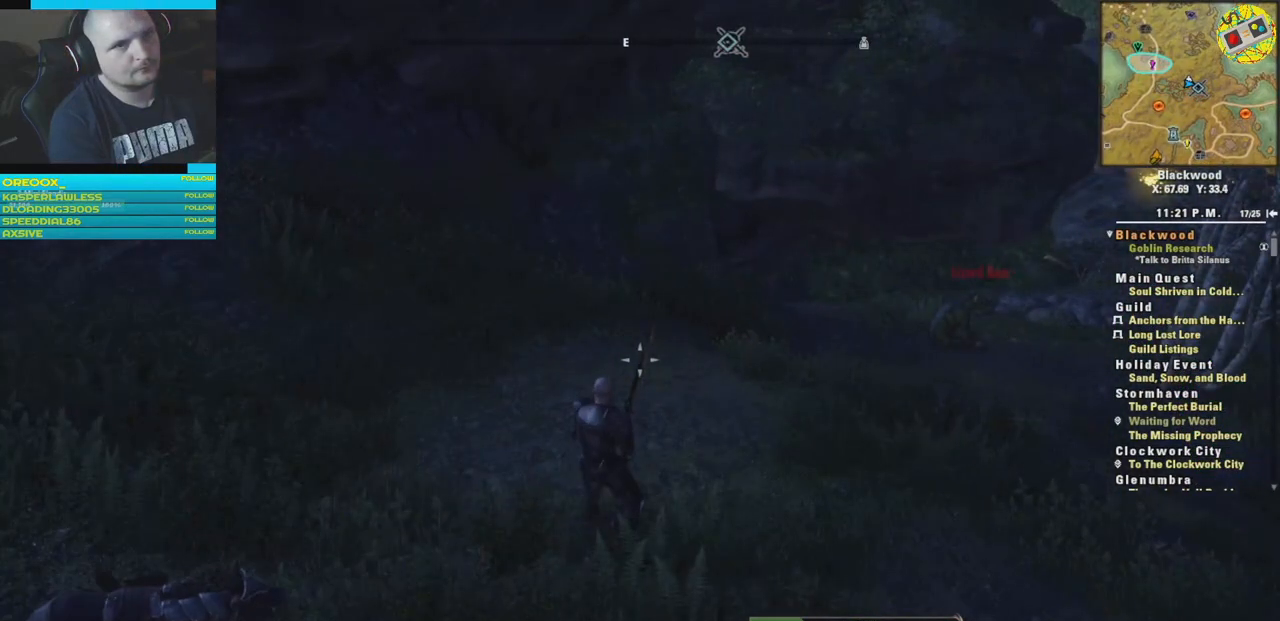
{"buttons": [], "left_stick": "center", "right_stick": "center", "events": [[150, "right_stick", "right"], [450, "right_stick", "center"]]}
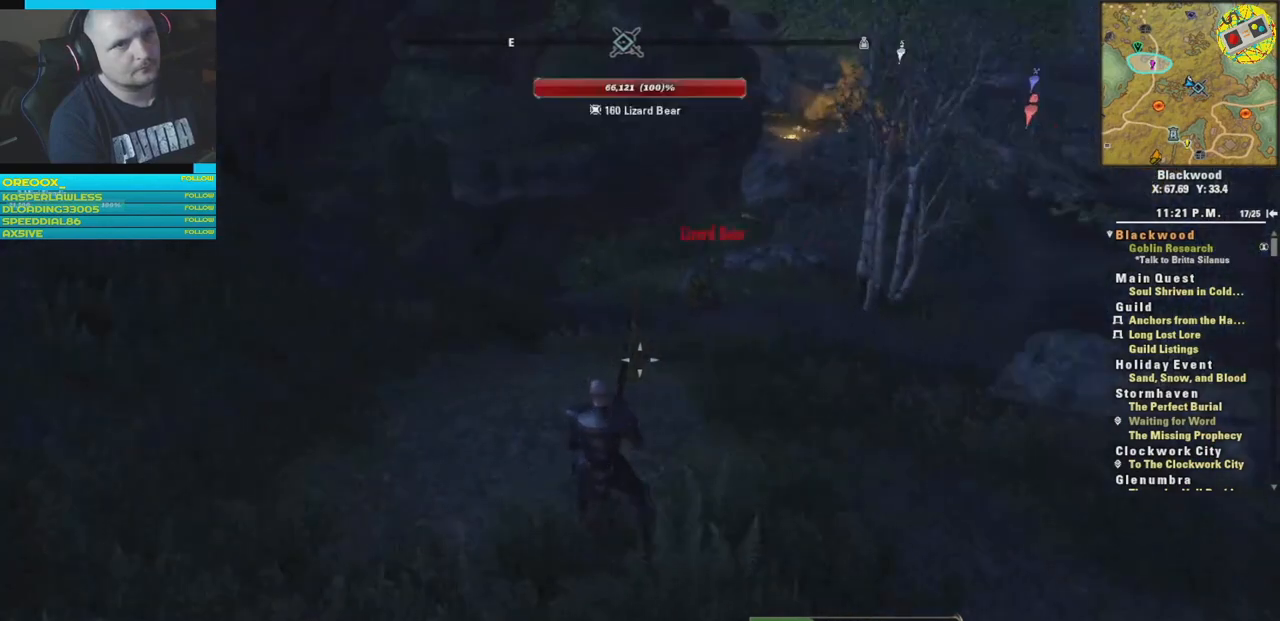
{"buttons": [], "left_stick": "center", "right_stick": "center", "events": []}
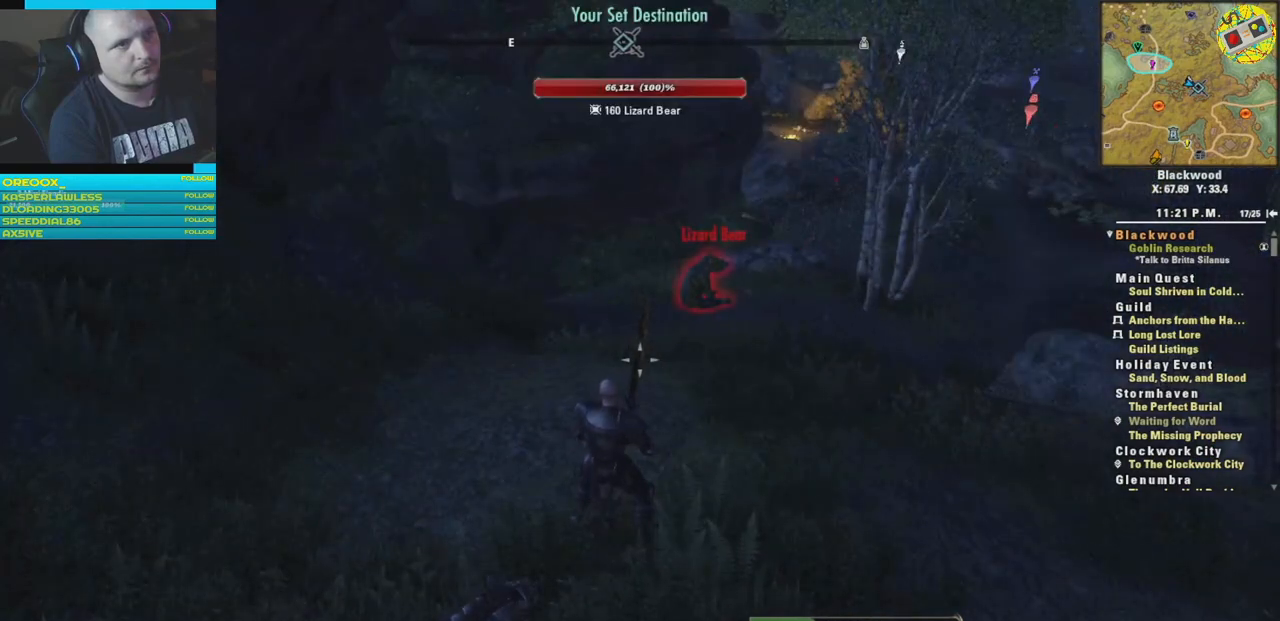
{"buttons": [], "left_stick": "center", "right_stick": "center", "events": [[200, "right_stick", "up-right"], [383, "right_stick", "center"]]}
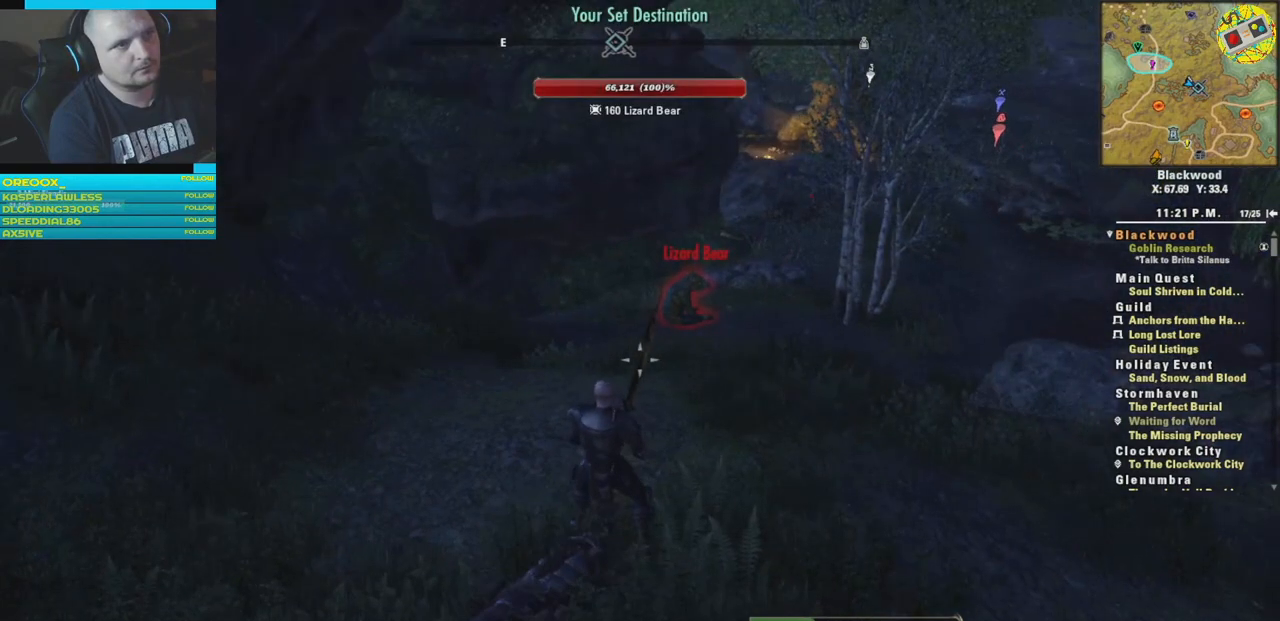
{"buttons": [], "left_stick": "center", "right_stick": "center", "events": []}
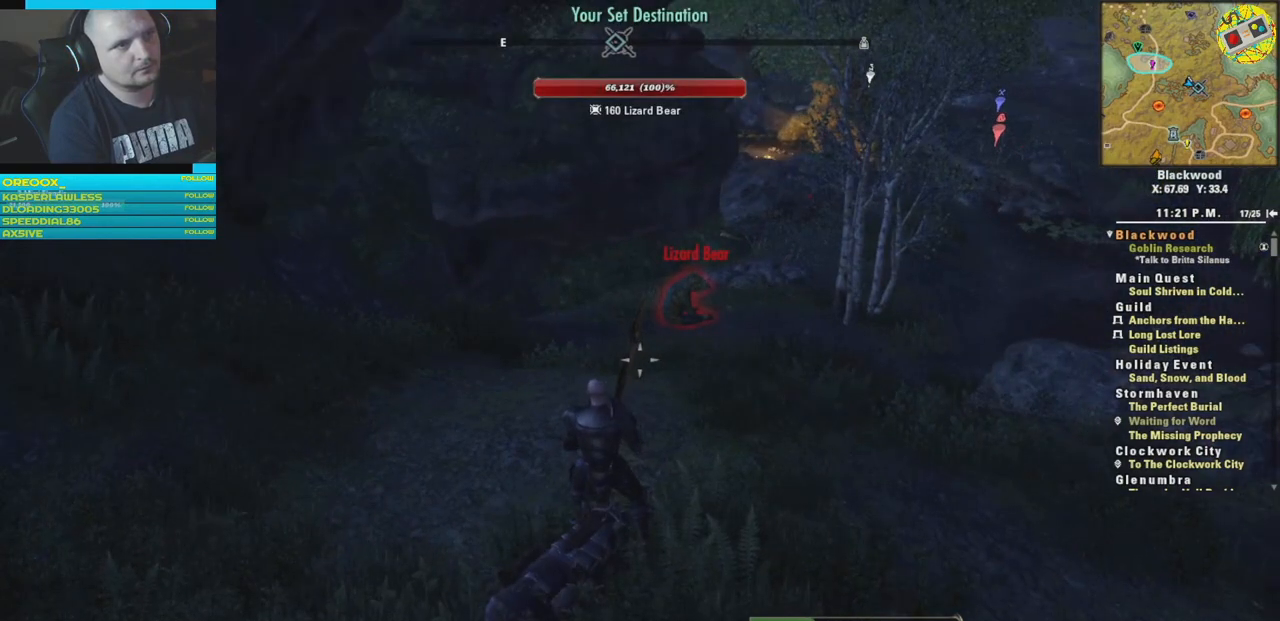
{"buttons": [], "left_stick": "center", "right_stick": "center", "events": []}
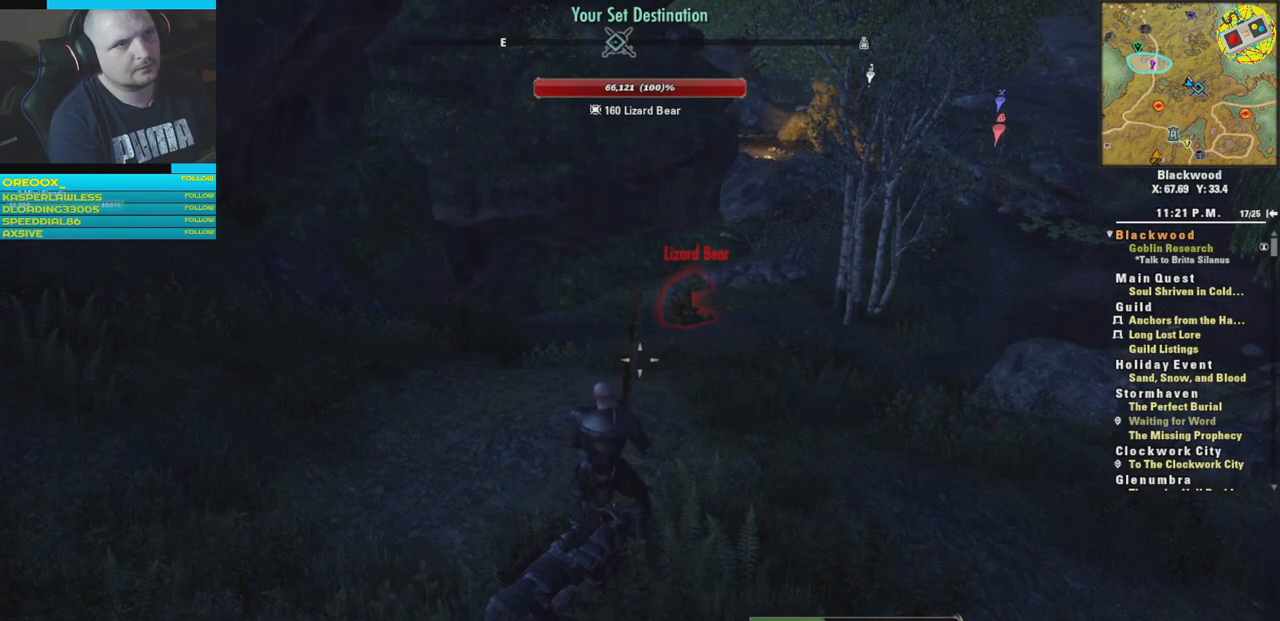
{"buttons": [], "left_stick": "center", "right_stick": "center", "events": [[100, "right_stick", "up-right"], [300, "right_stick", "center"]]}
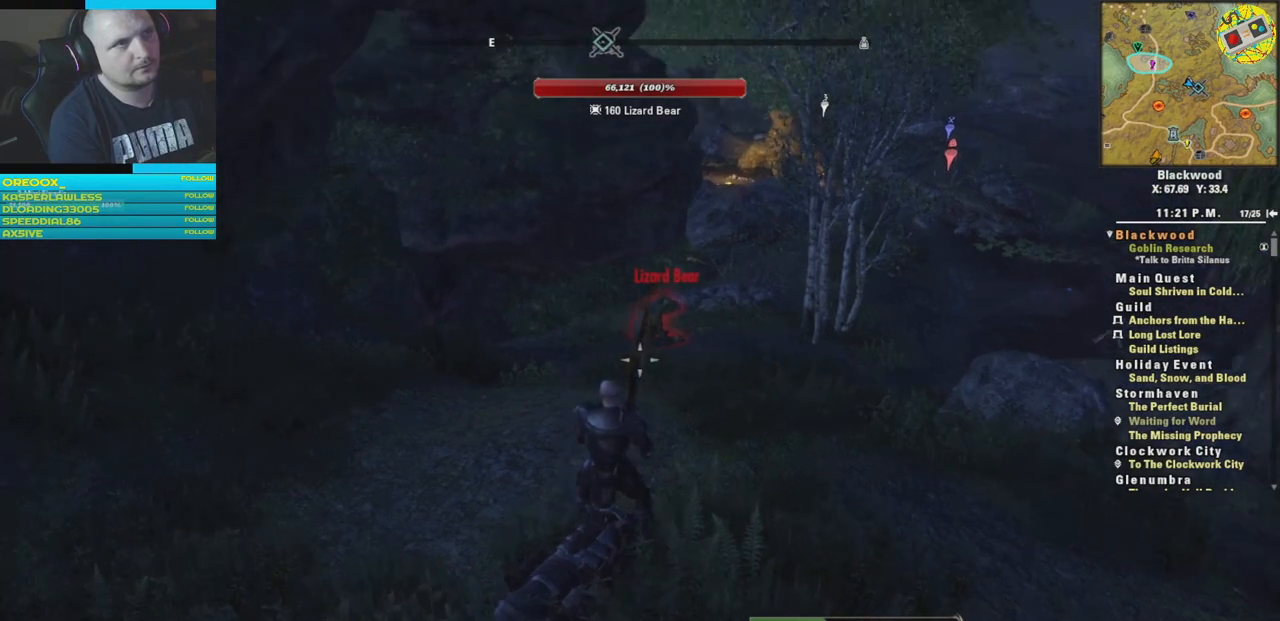
{"buttons": [], "left_stick": "center", "right_stick": "right", "events": [[133, "right_stick", "right"]]}
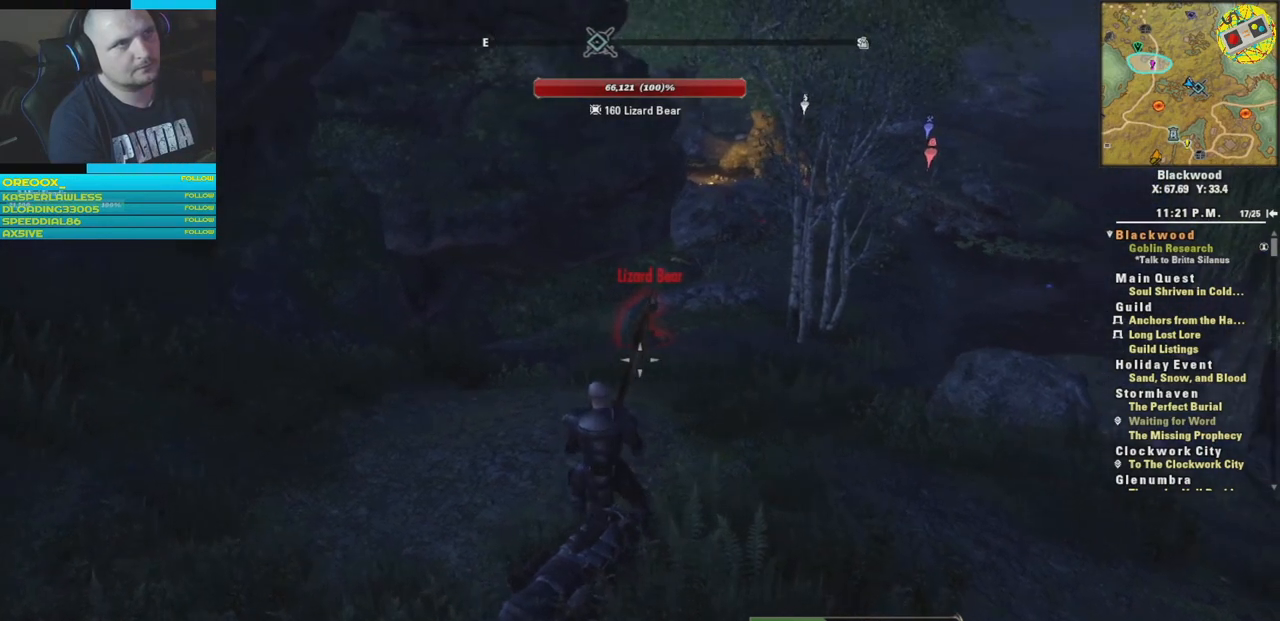
{"buttons": [], "left_stick": "center", "right_stick": "left", "events": [[150, "right_stick", "center"], [417, "right_stick", "left"]]}
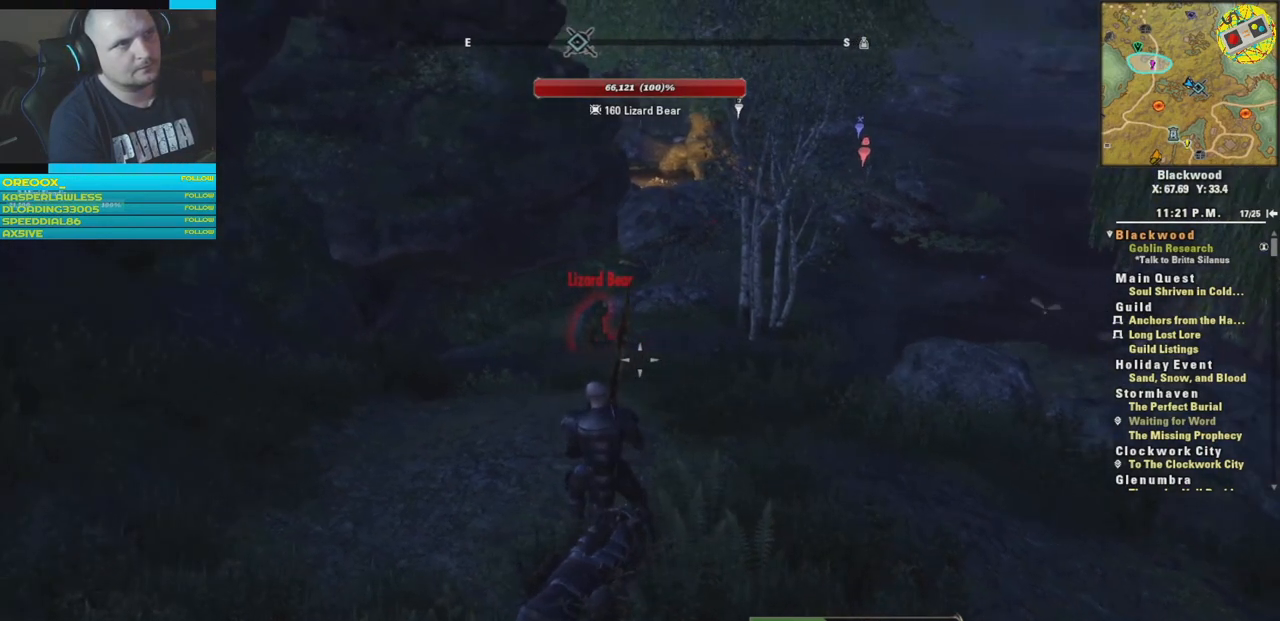
{"buttons": [], "left_stick": "center", "right_stick": "center", "events": [[184, "left_stick", "up"], [184, "right_stick", "center"], [384, "left_stick", "center"]]}
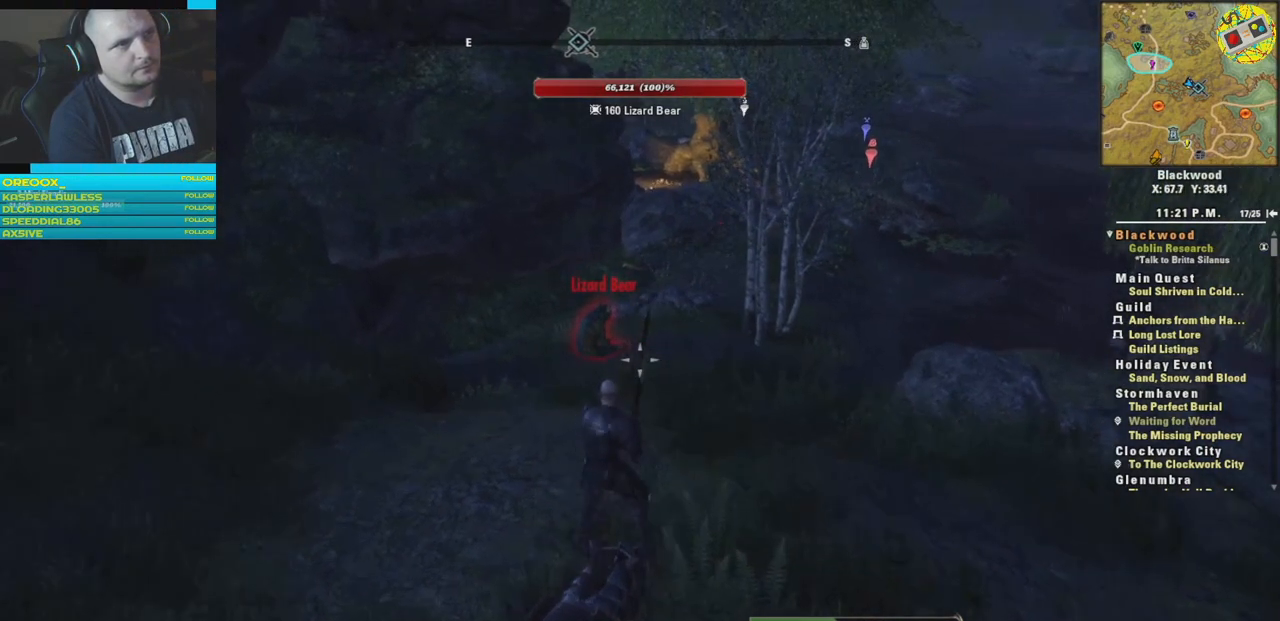
{"buttons": [], "left_stick": "center", "right_stick": "center", "events": [[100, "right_stick", "left"], [300, "right_stick", "center"]]}
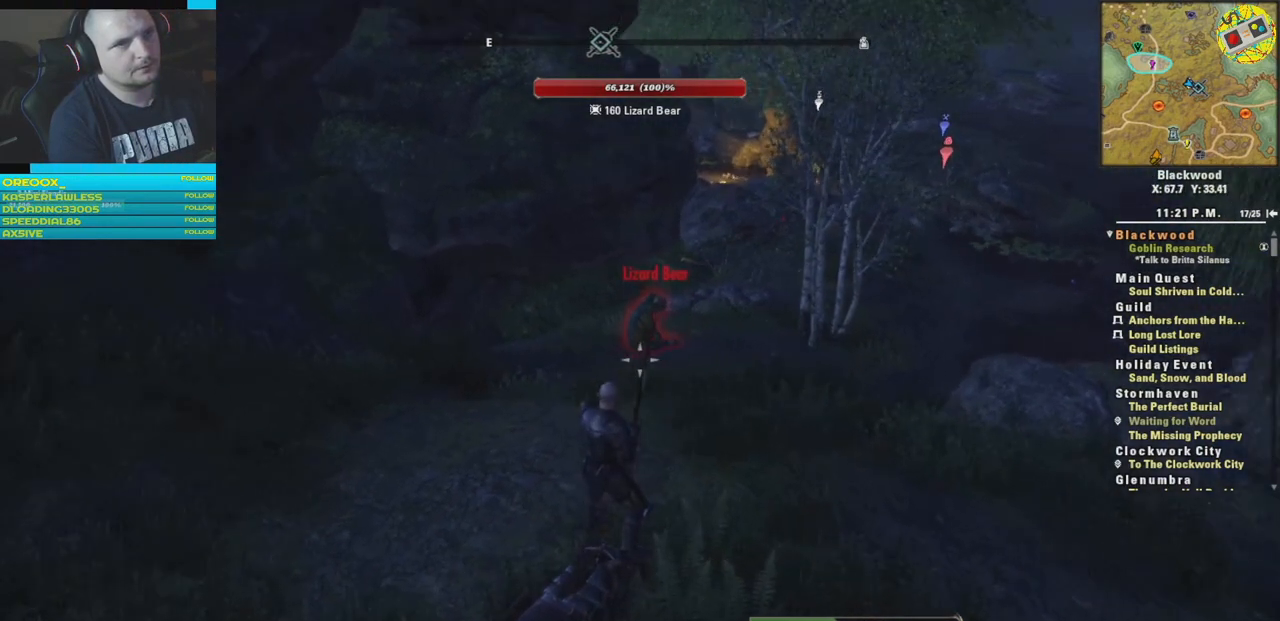
{"buttons": [], "left_stick": "center", "right_stick": "center", "events": []}
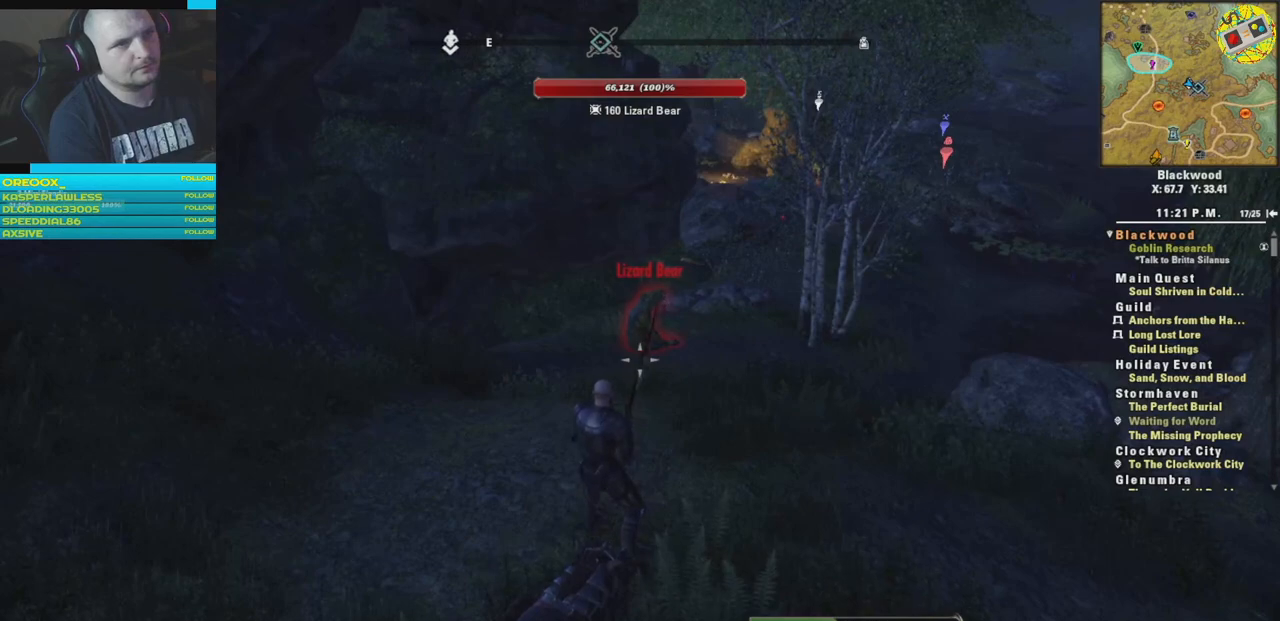
{"buttons": [], "left_stick": "center", "right_stick": "center", "events": []}
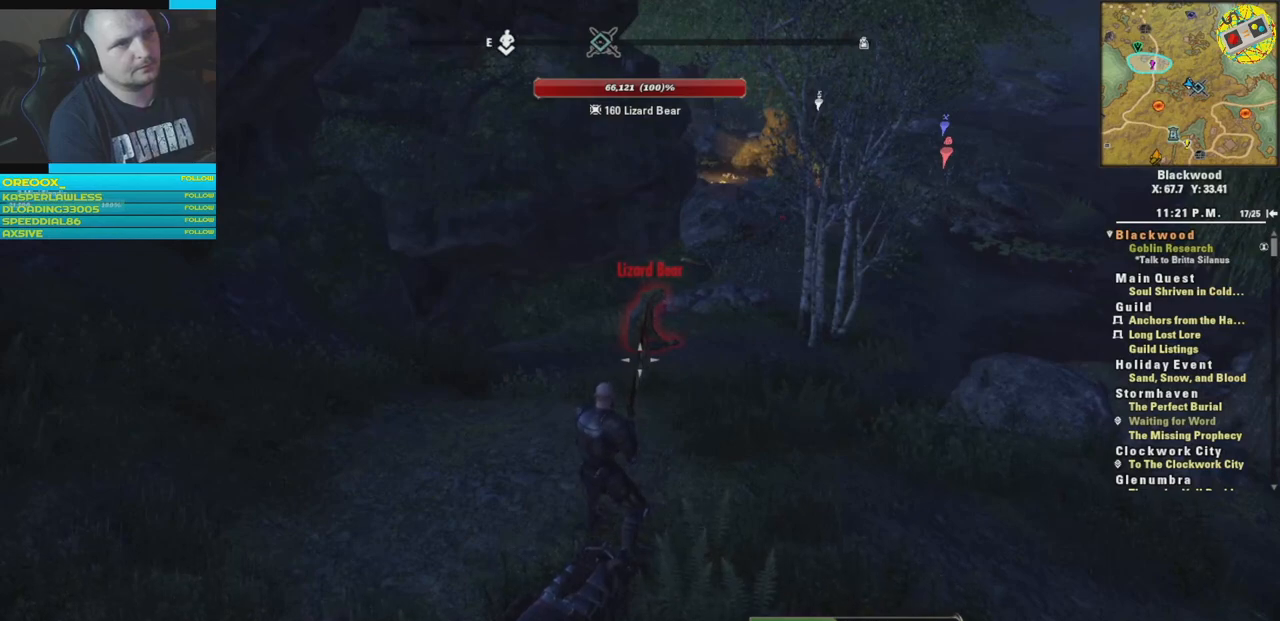
{"buttons": [], "left_stick": "center", "right_stick": "center", "events": []}
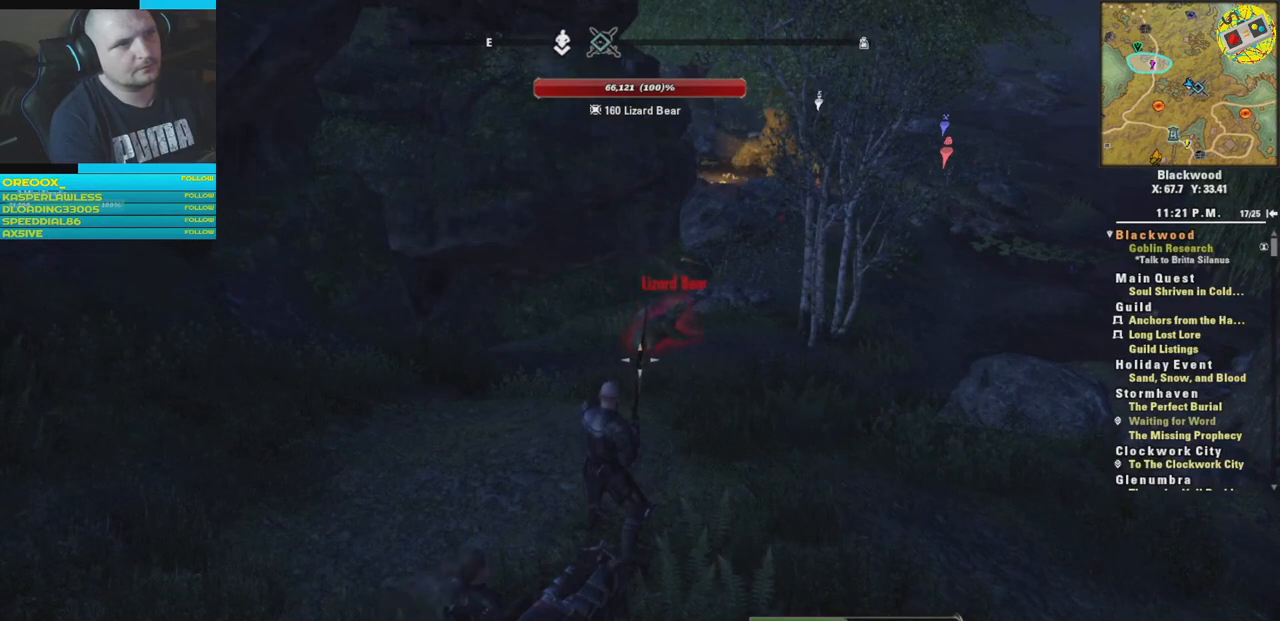
{"buttons": [], "left_stick": "center", "right_stick": "center", "events": []}
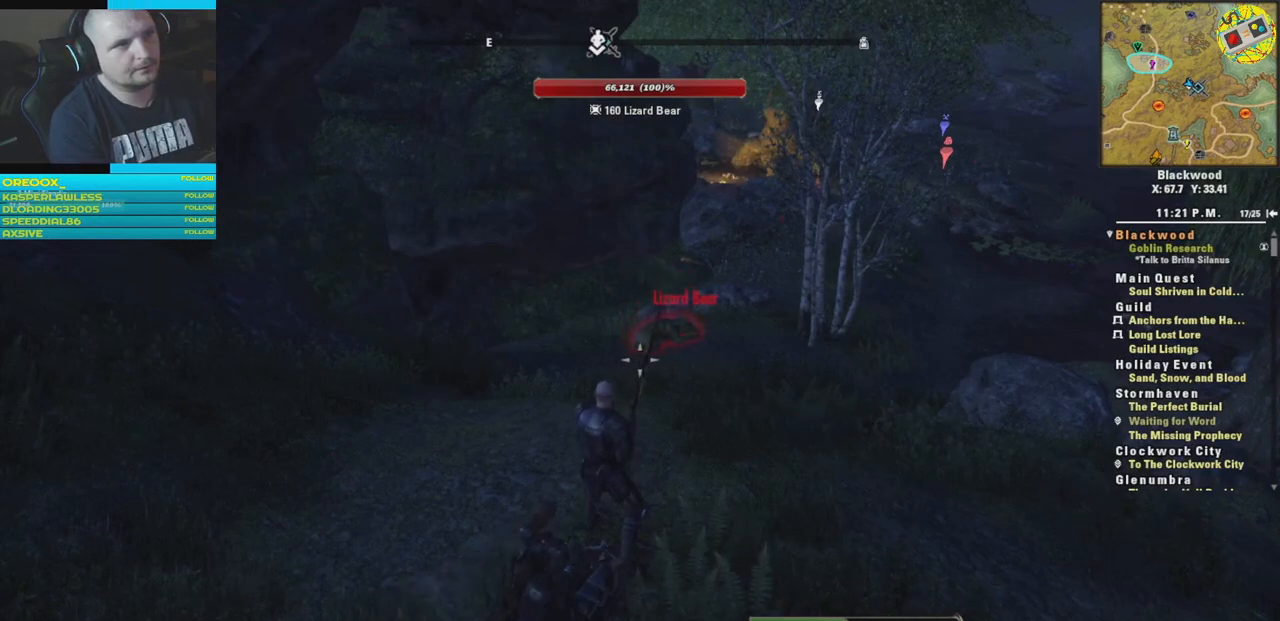
{"buttons": [], "left_stick": "center", "right_stick": "center", "events": []}
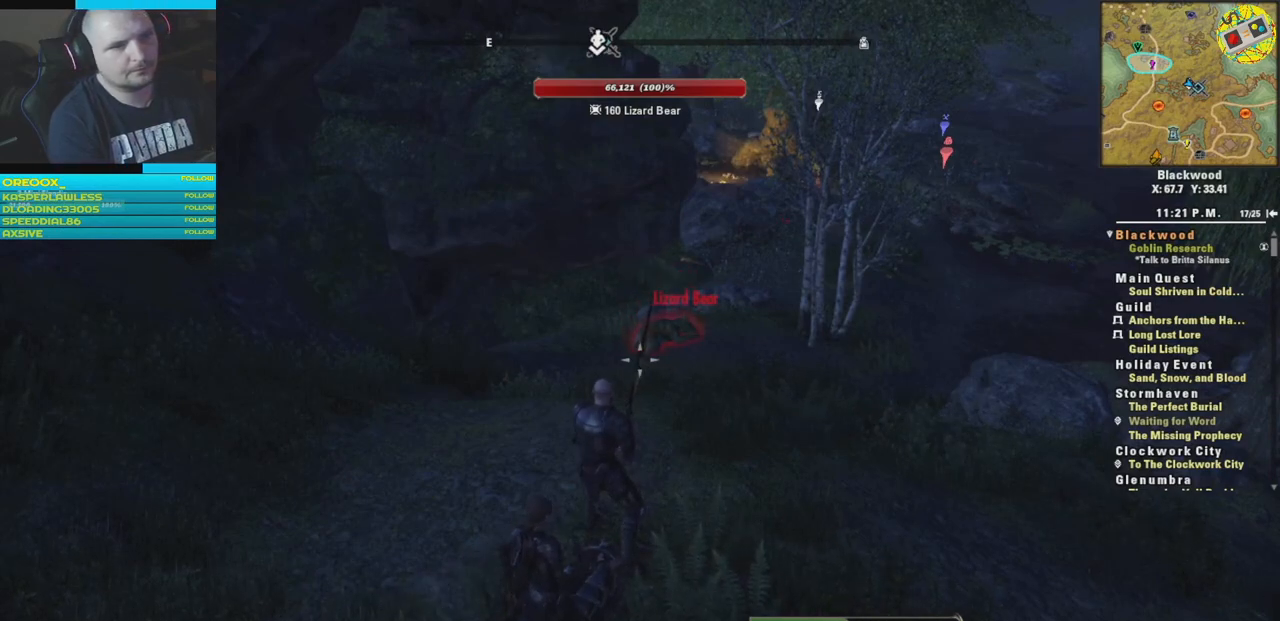
{"buttons": [], "left_stick": "center", "right_stick": "center", "events": []}
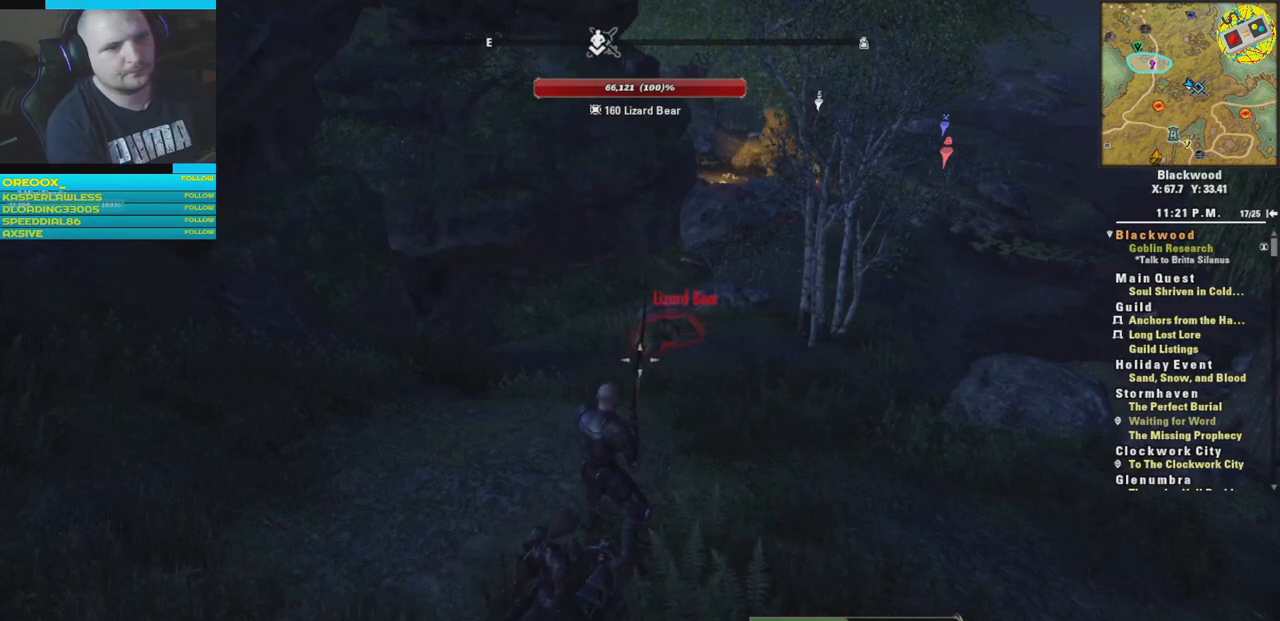
{"buttons": [], "left_stick": "center", "right_stick": "center", "events": [[334, "Y", "down"], [501, "Y", "up"]]}
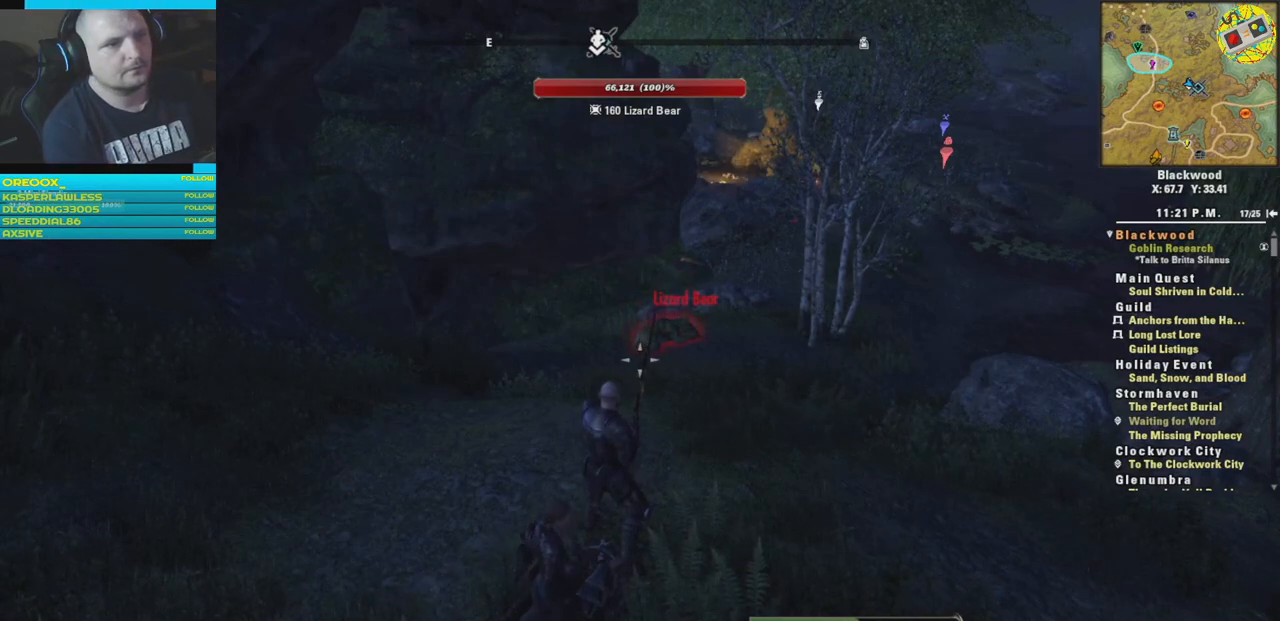
{"buttons": [], "left_stick": "center", "right_stick": "center", "events": []}
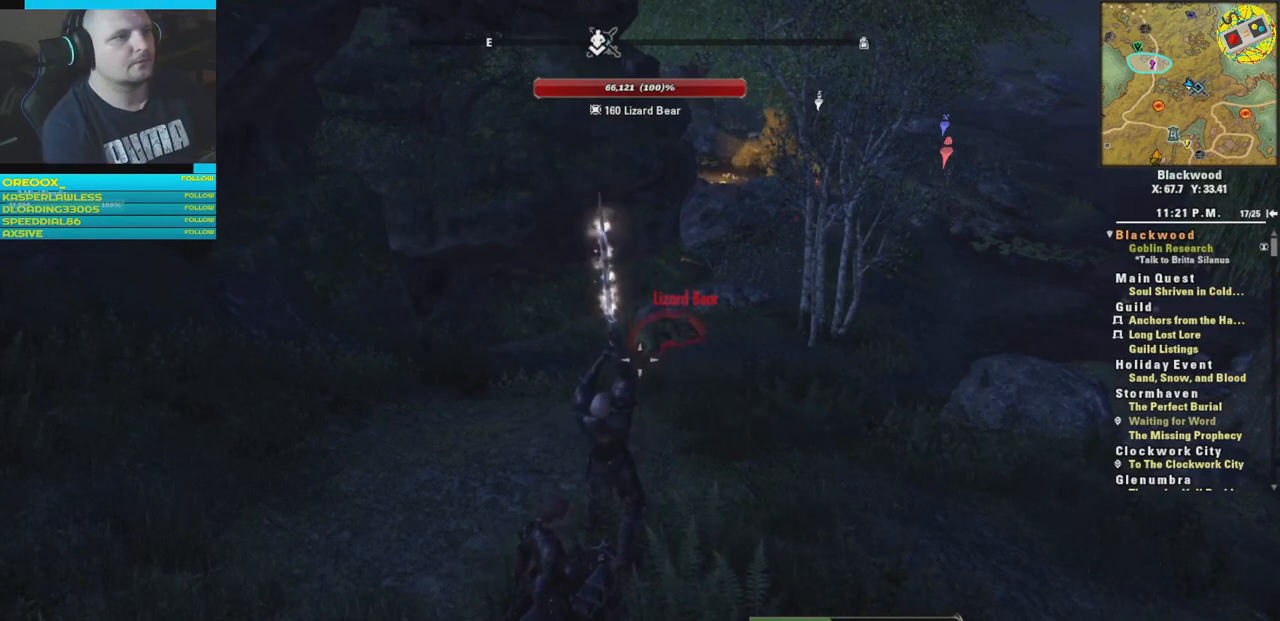
{"buttons": [], "left_stick": "center", "right_stick": "center", "events": []}
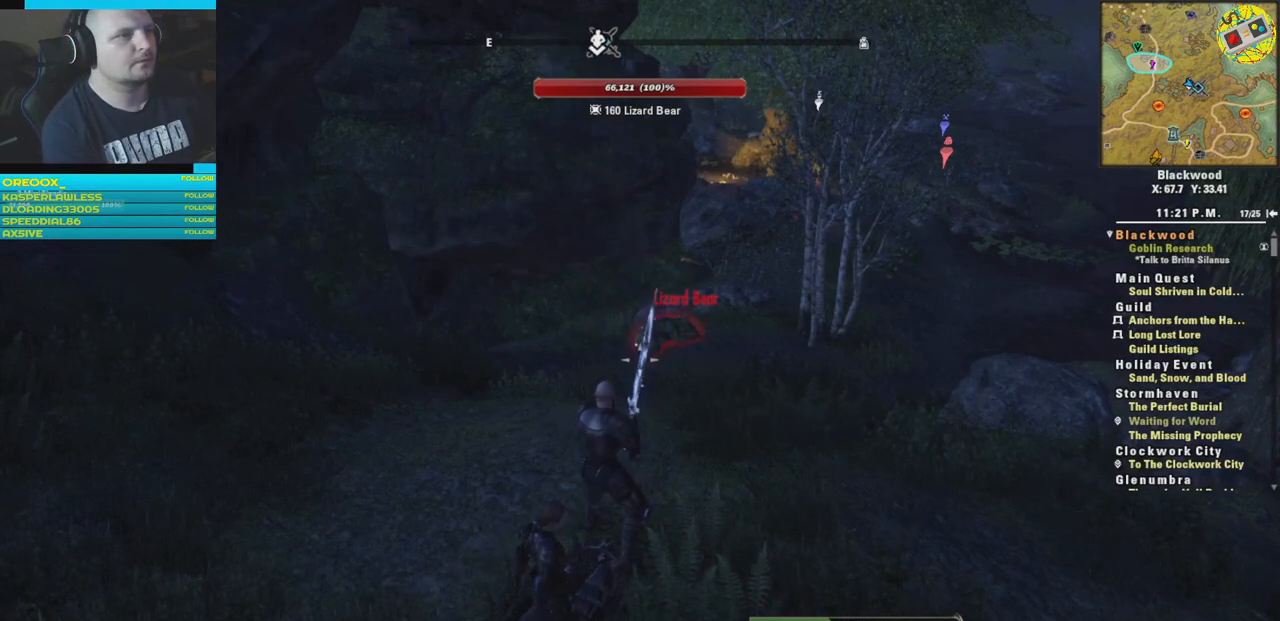
{"buttons": ["DPAD_UP"], "left_stick": "center", "right_stick": "center", "events": [[67, "DPAD_UP", "down"]]}
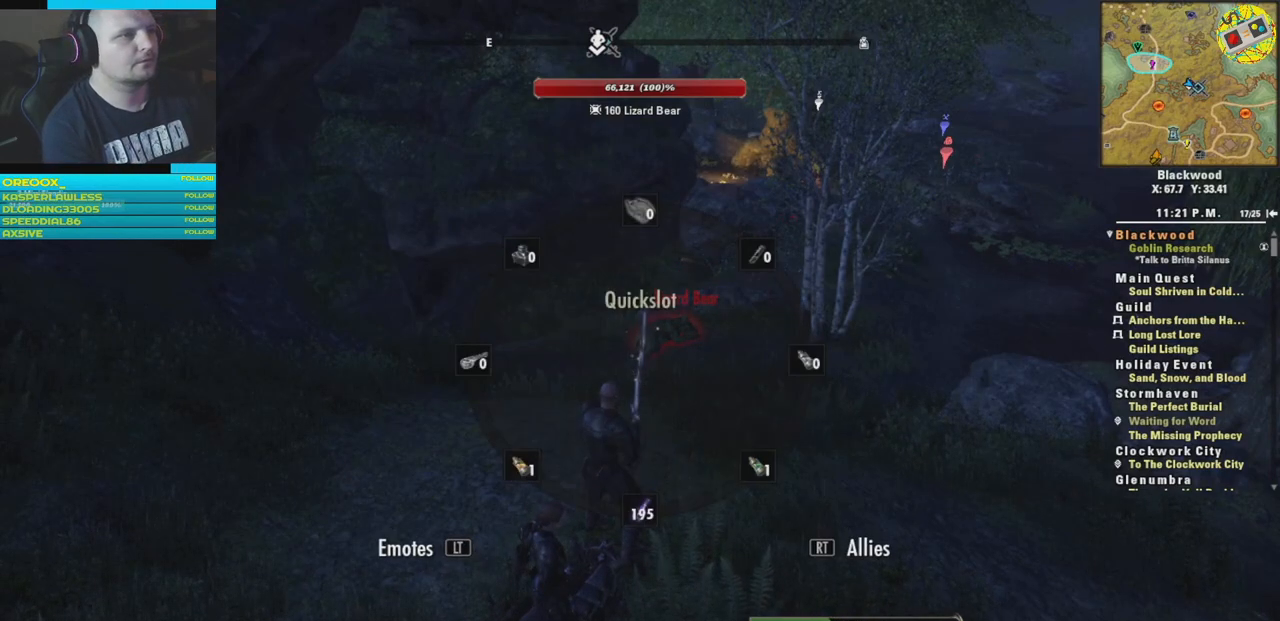
{"buttons": ["DPAD_UP"], "left_stick": "center", "right_stick": "center", "events": []}
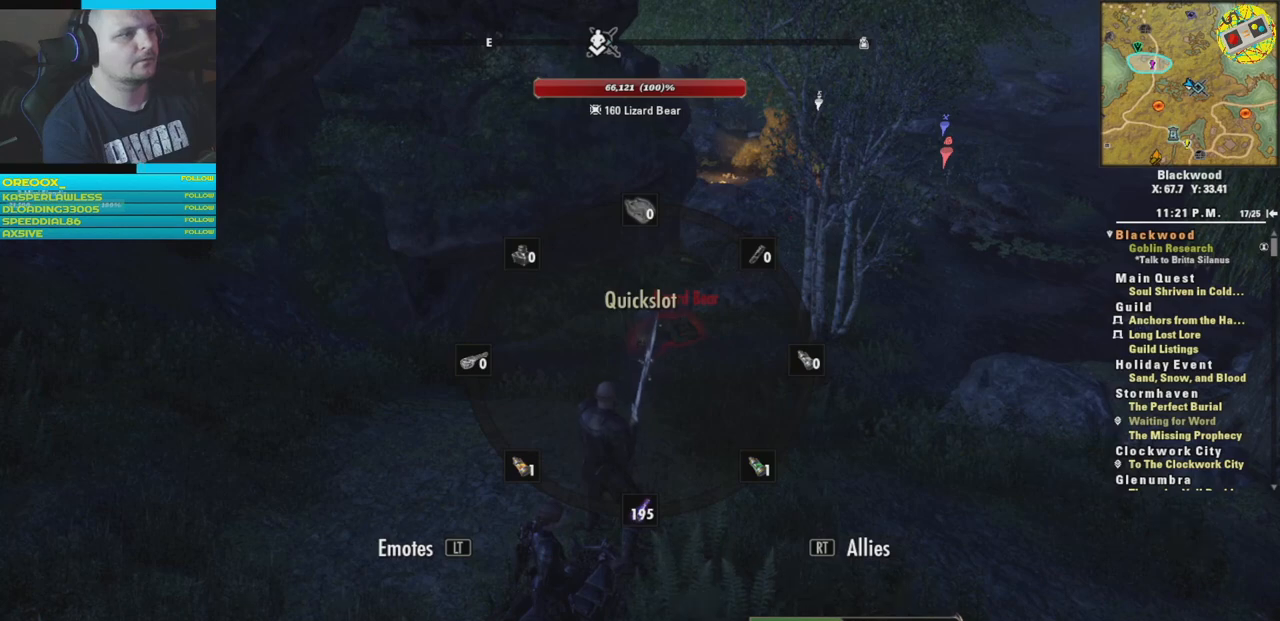
{"buttons": ["DPAD_UP"], "left_stick": "center", "right_stick": "down-left", "events": [[316, "right_stick", "down-left"]]}
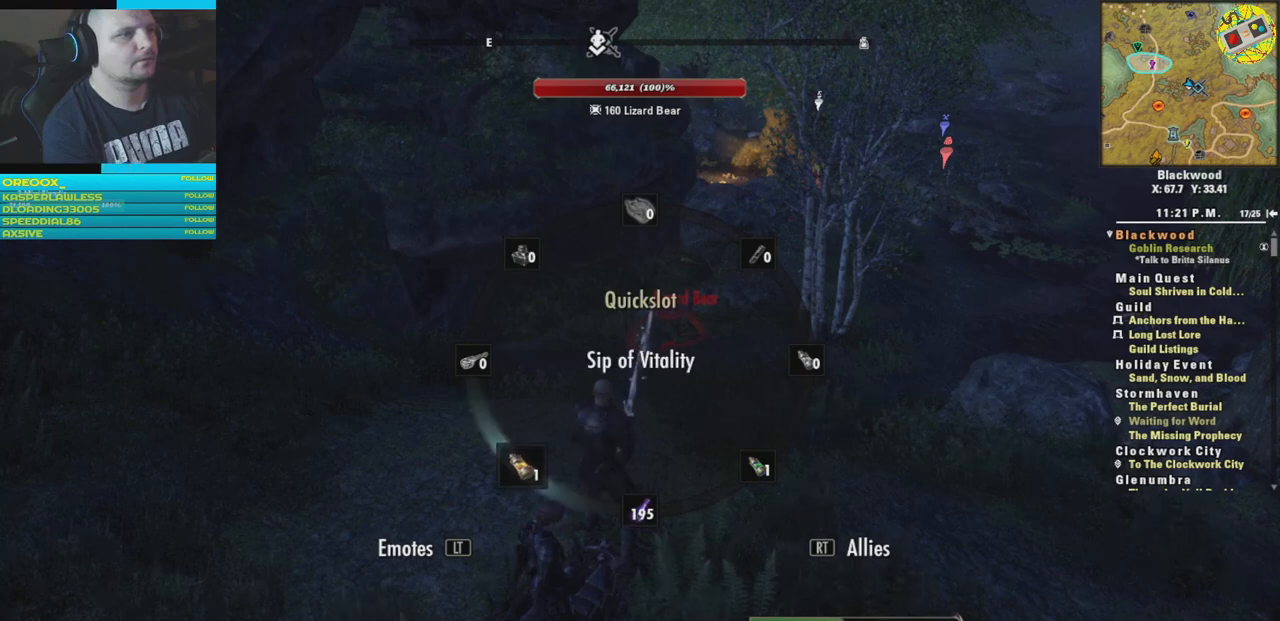
{"buttons": ["DPAD_UP"], "left_stick": "center", "right_stick": "down", "events": [[100, "right_stick", "center"], [350, "right_stick", "down"]]}